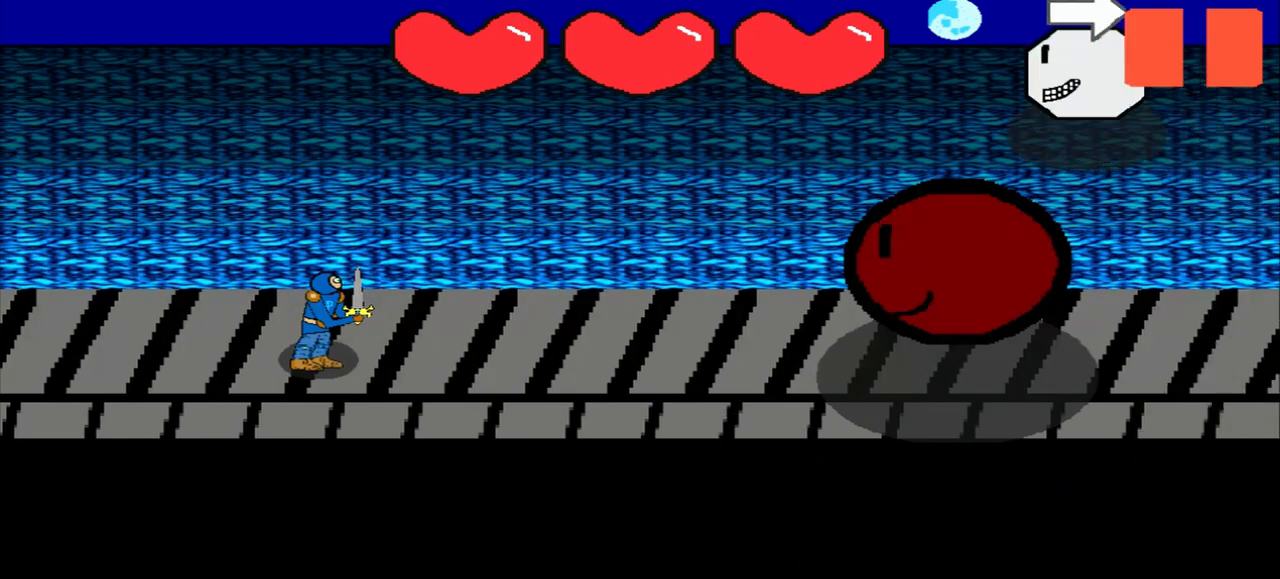
Gameplay with a controller (PlayStation layout); each line is a JSON object with the inputs held at the frame after it. "events" lists button and stick changes between this image and that frame as [ms after this image, input, new state], when the widget could be followed in between. Not read: L2 L3 R2 R3 right_stick.
{"buttons": [], "left_stick": "center", "events": [[292, "left_stick", "right"], [500, "left_stick", "center"]]}
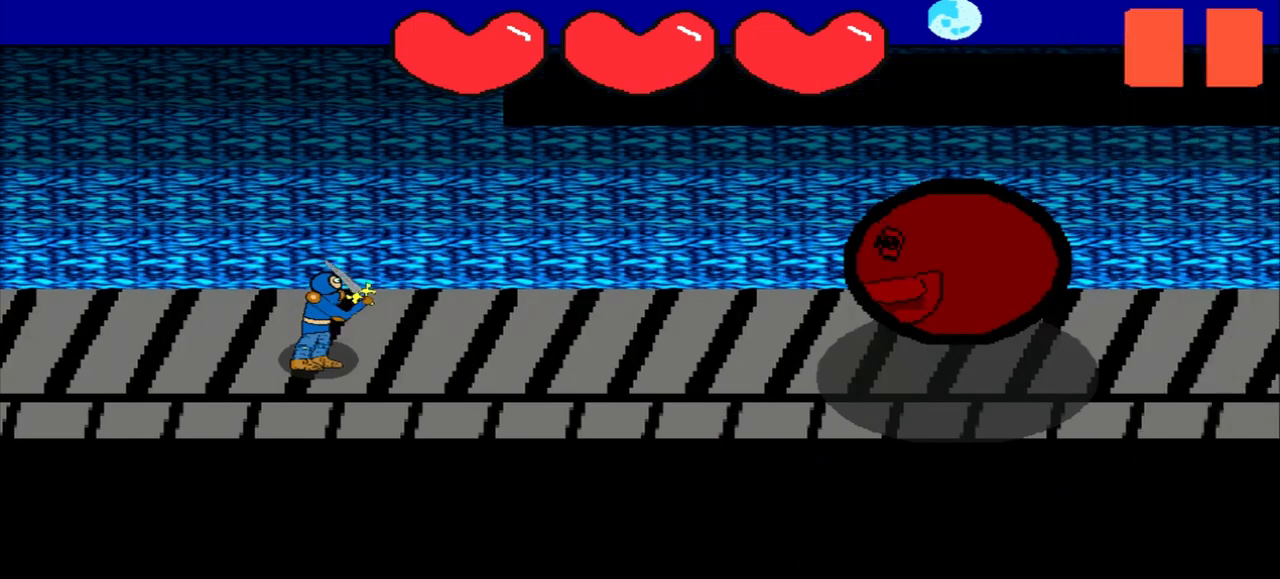
{"buttons": [], "left_stick": "center", "events": [[167, "left_stick", "up-right"], [458, "left_stick", "center"]]}
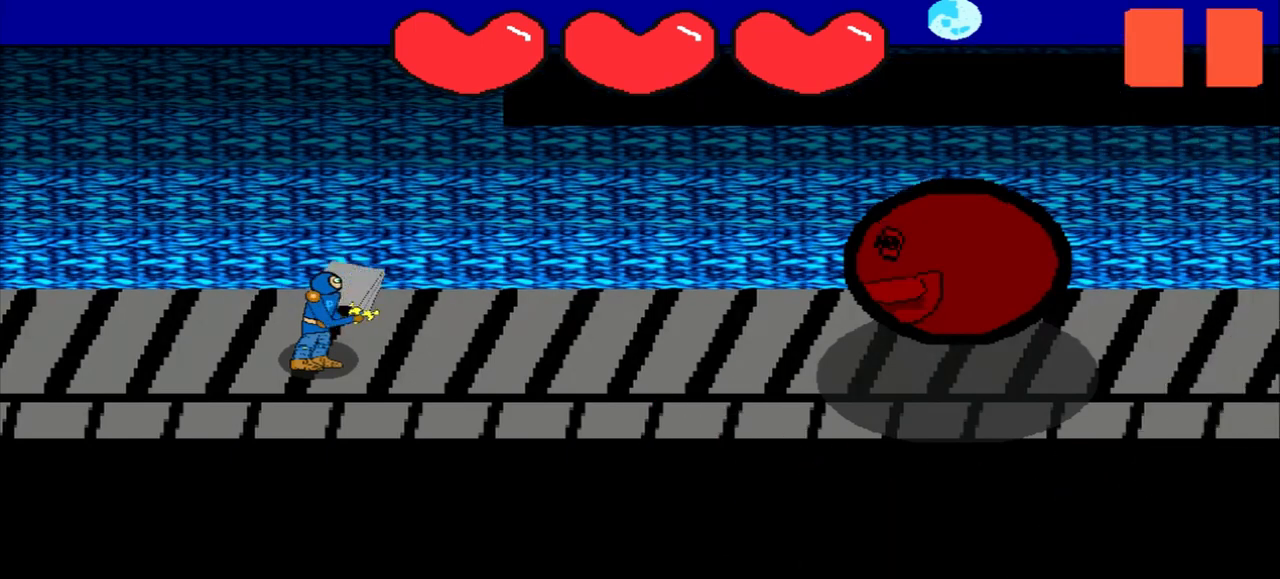
{"buttons": [], "left_stick": "center", "events": [[167, "left_stick", "right"], [333, "left_stick", "center"]]}
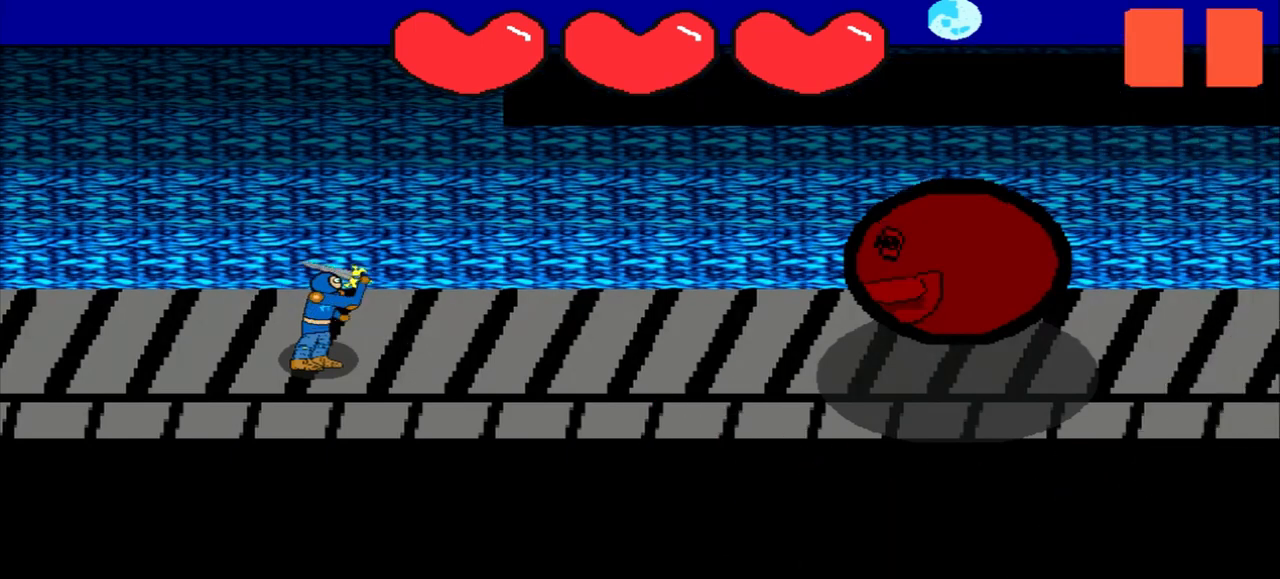
{"buttons": [], "left_stick": "right", "events": [[167, "left_stick", "up"], [333, "left_stick", "center"], [500, "left_stick", "right"]]}
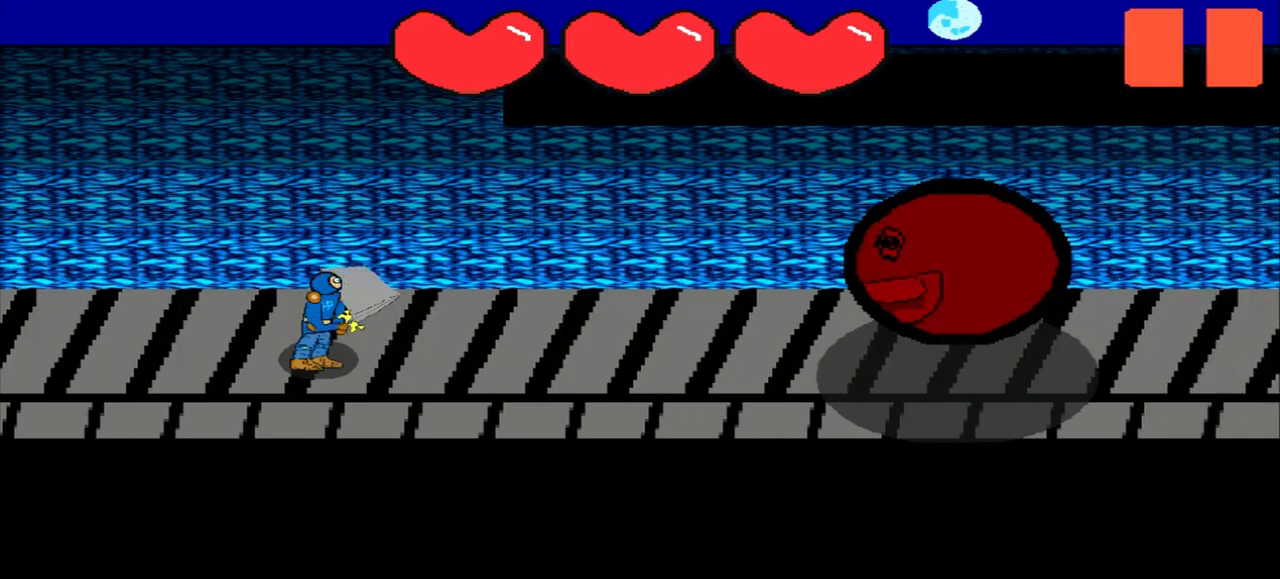
{"buttons": [], "left_stick": "center", "events": [[167, "left_stick", "center"]]}